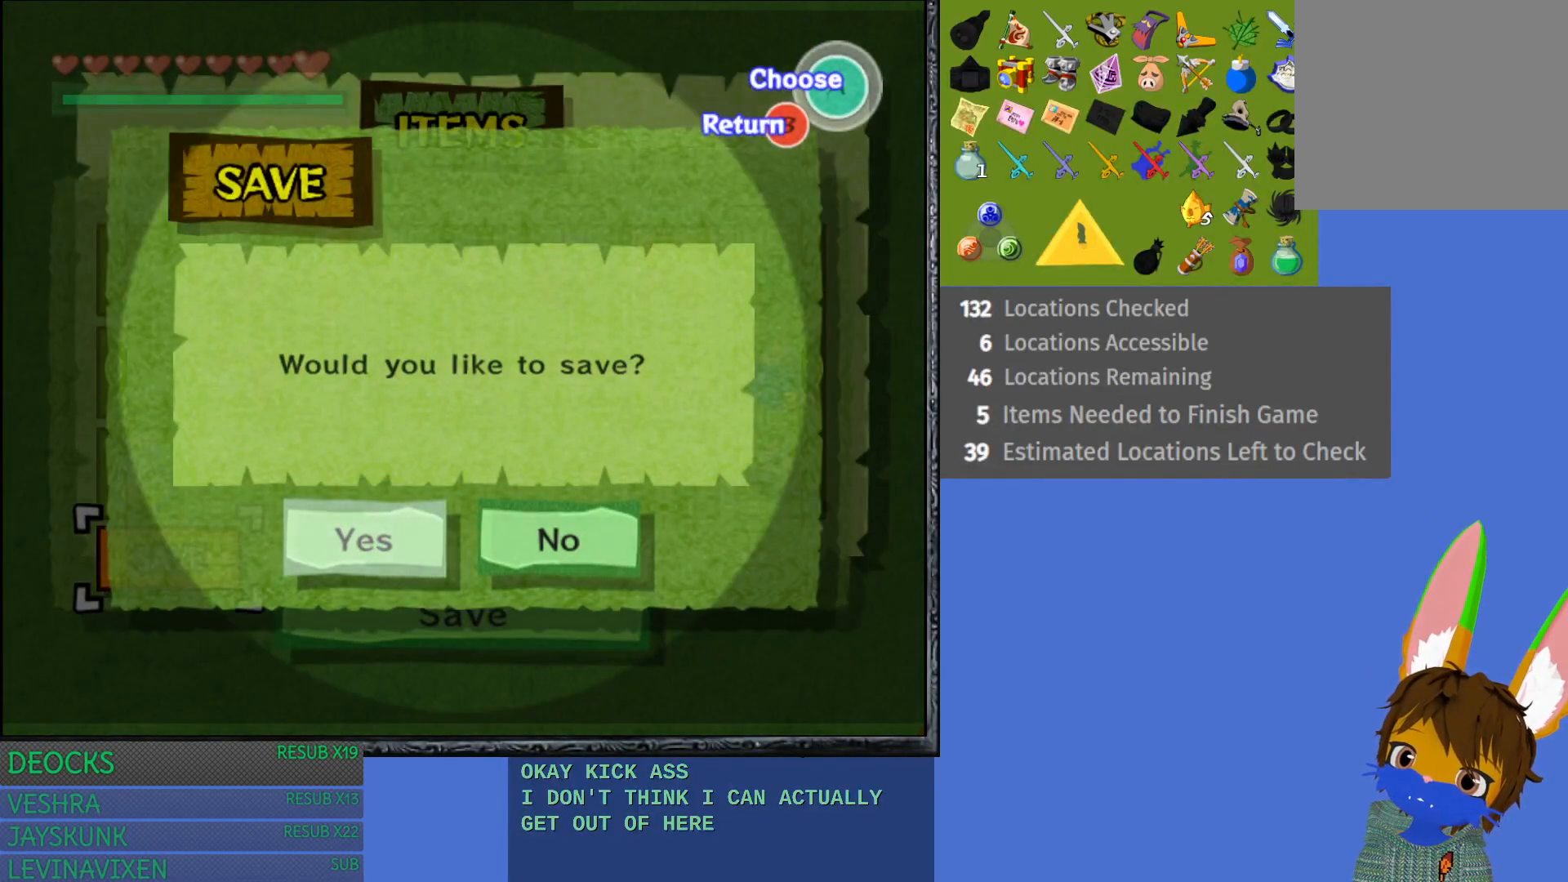
Gameplay with a controller (PlayStation layout); each line is a JSON object with the inputs held at the frame after it. "events" lists button and stick changes between this image and that frame as [ms after this image, input, new state], when the widget could be followed in between. Not read: L3 R3.
{"buttons": [], "left_stick": "center", "right_stick": "center", "events": [[50, "left_stick", "center"], [317, "CROSS", "down"], [483, "CROSS", "up"]]}
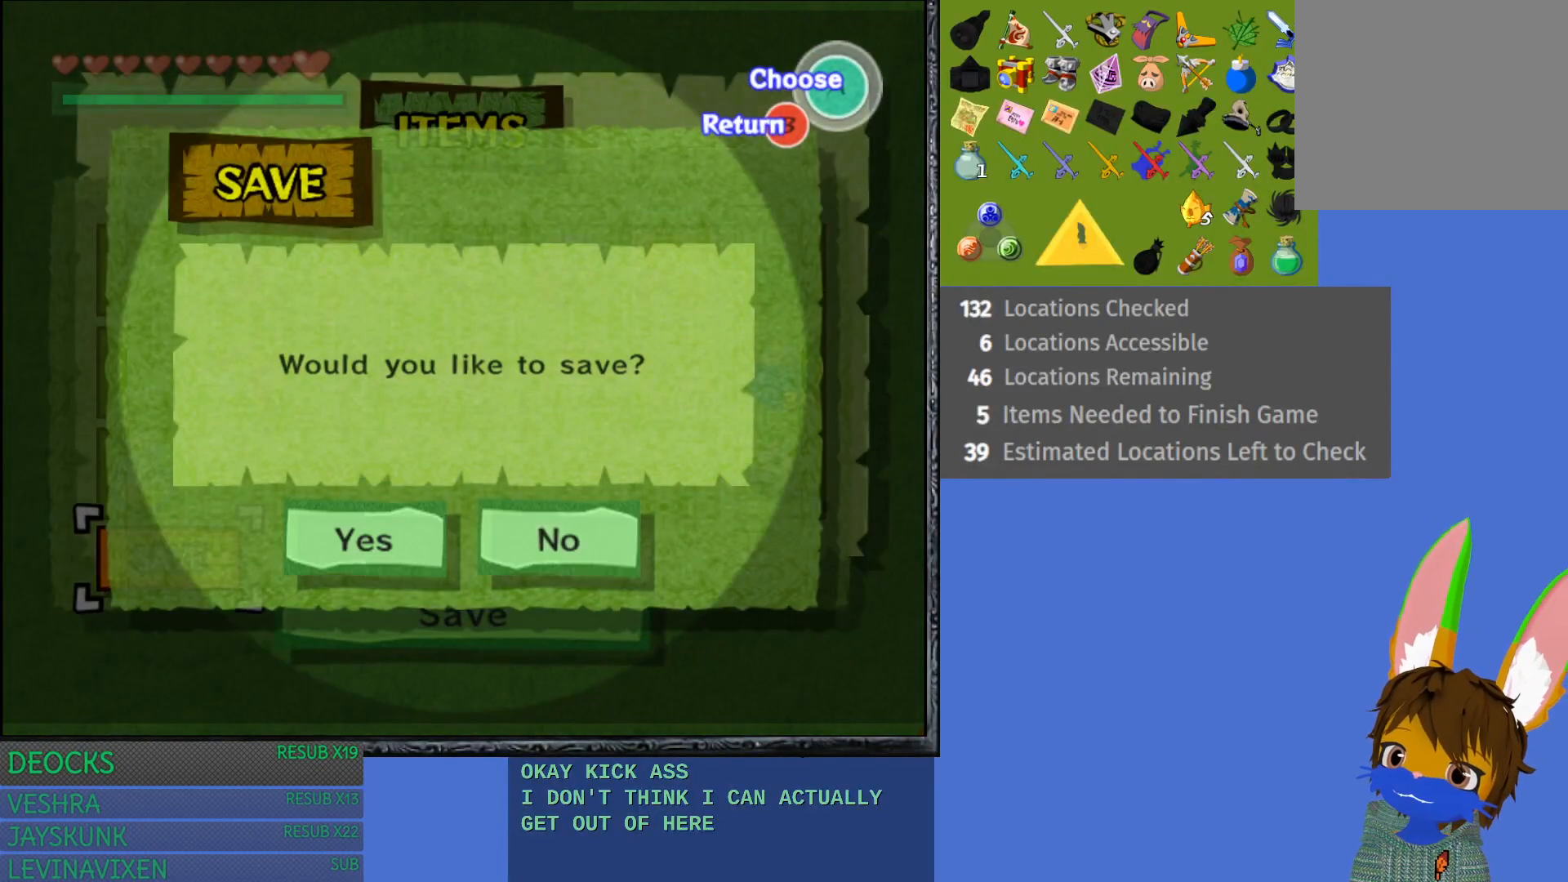
{"buttons": [], "left_stick": "center", "right_stick": "center", "events": []}
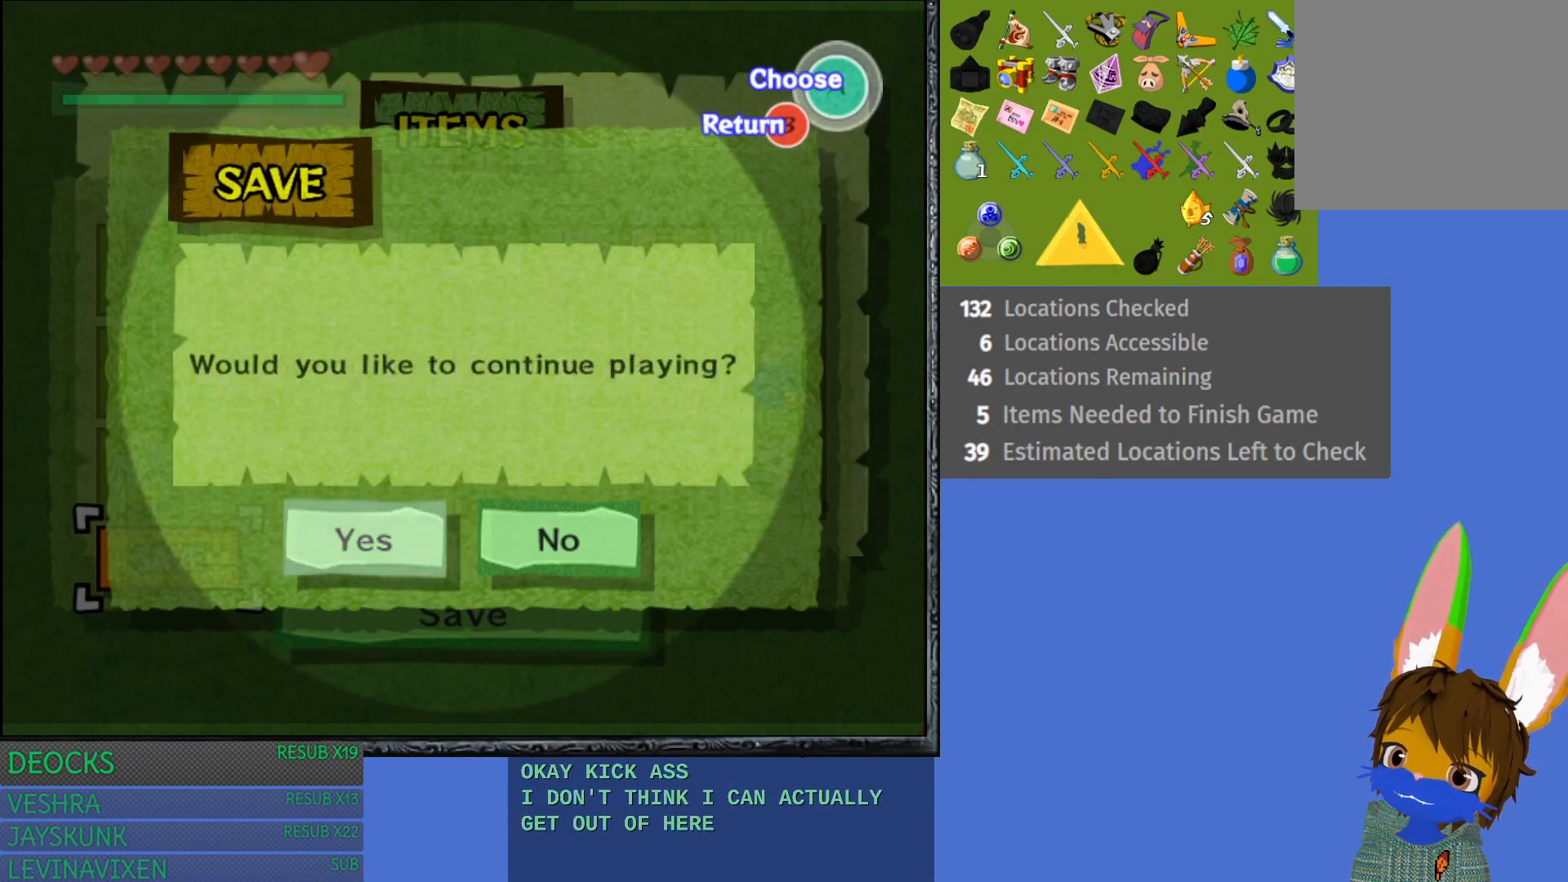
{"buttons": ["CROSS"], "left_stick": "center", "right_stick": "center", "events": [[17, "left_stick", "down-right"], [183, "left_stick", "center"], [350, "CROSS", "down"]]}
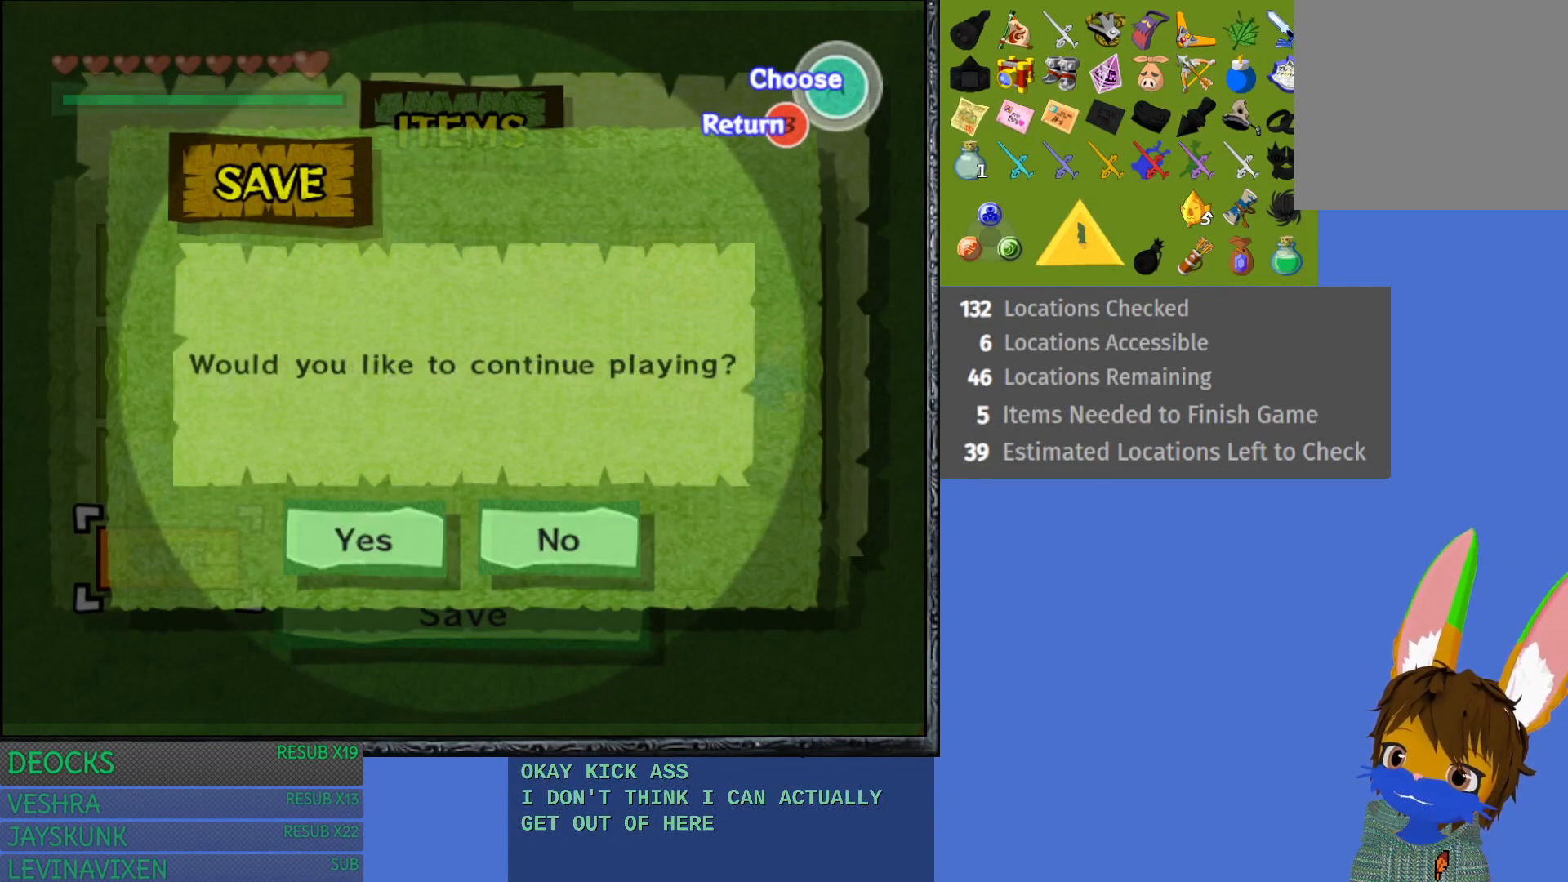
{"buttons": [], "left_stick": "center", "right_stick": "center", "events": [[33, "CROSS", "up"]]}
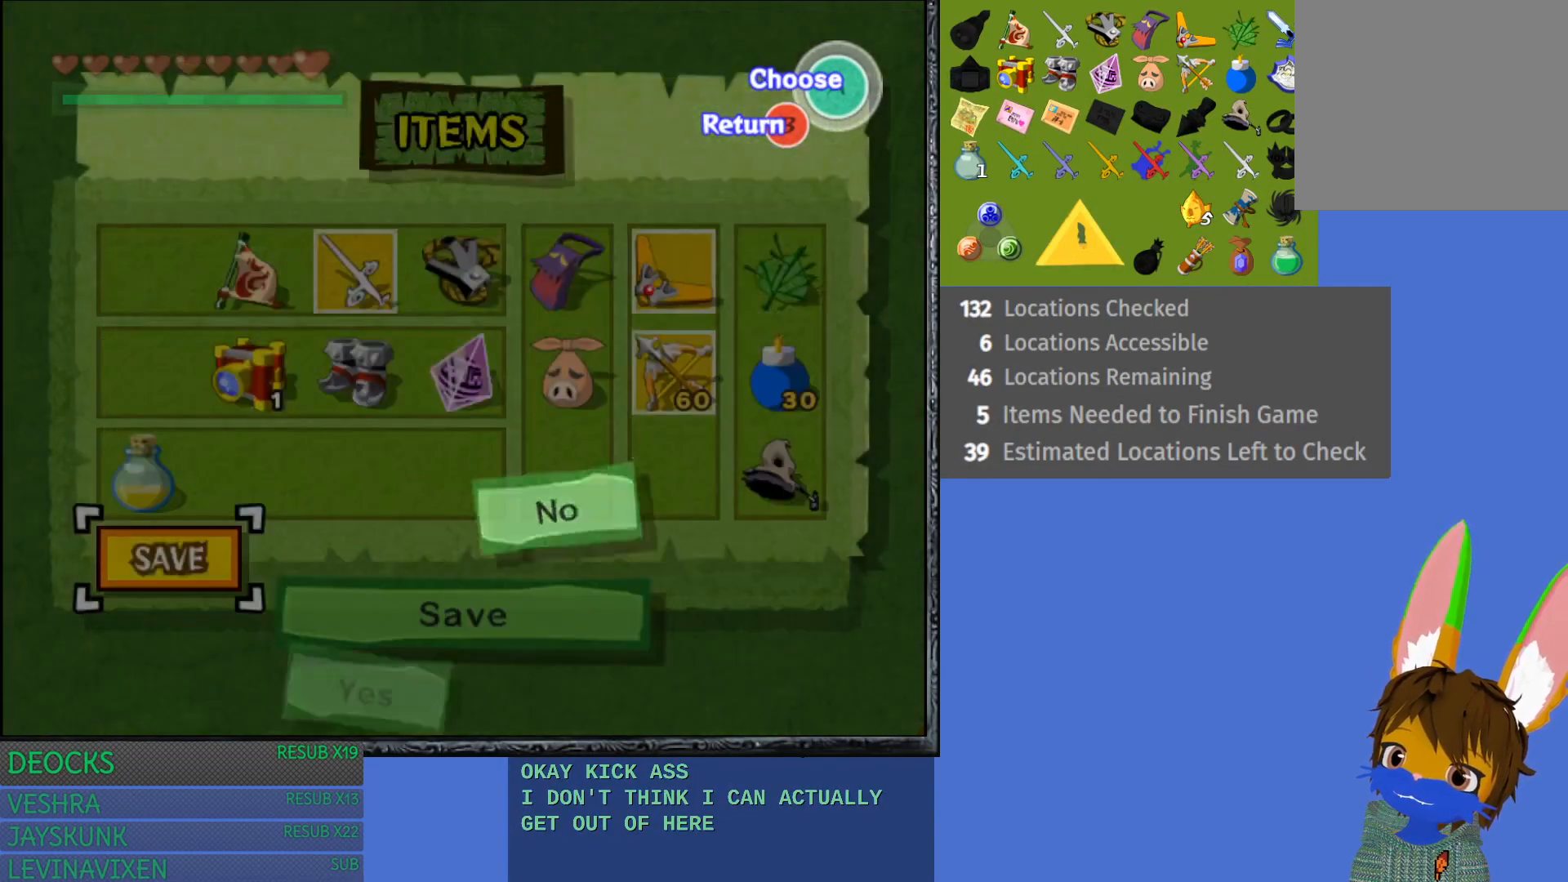
{"buttons": [], "left_stick": "center", "right_stick": "center", "events": []}
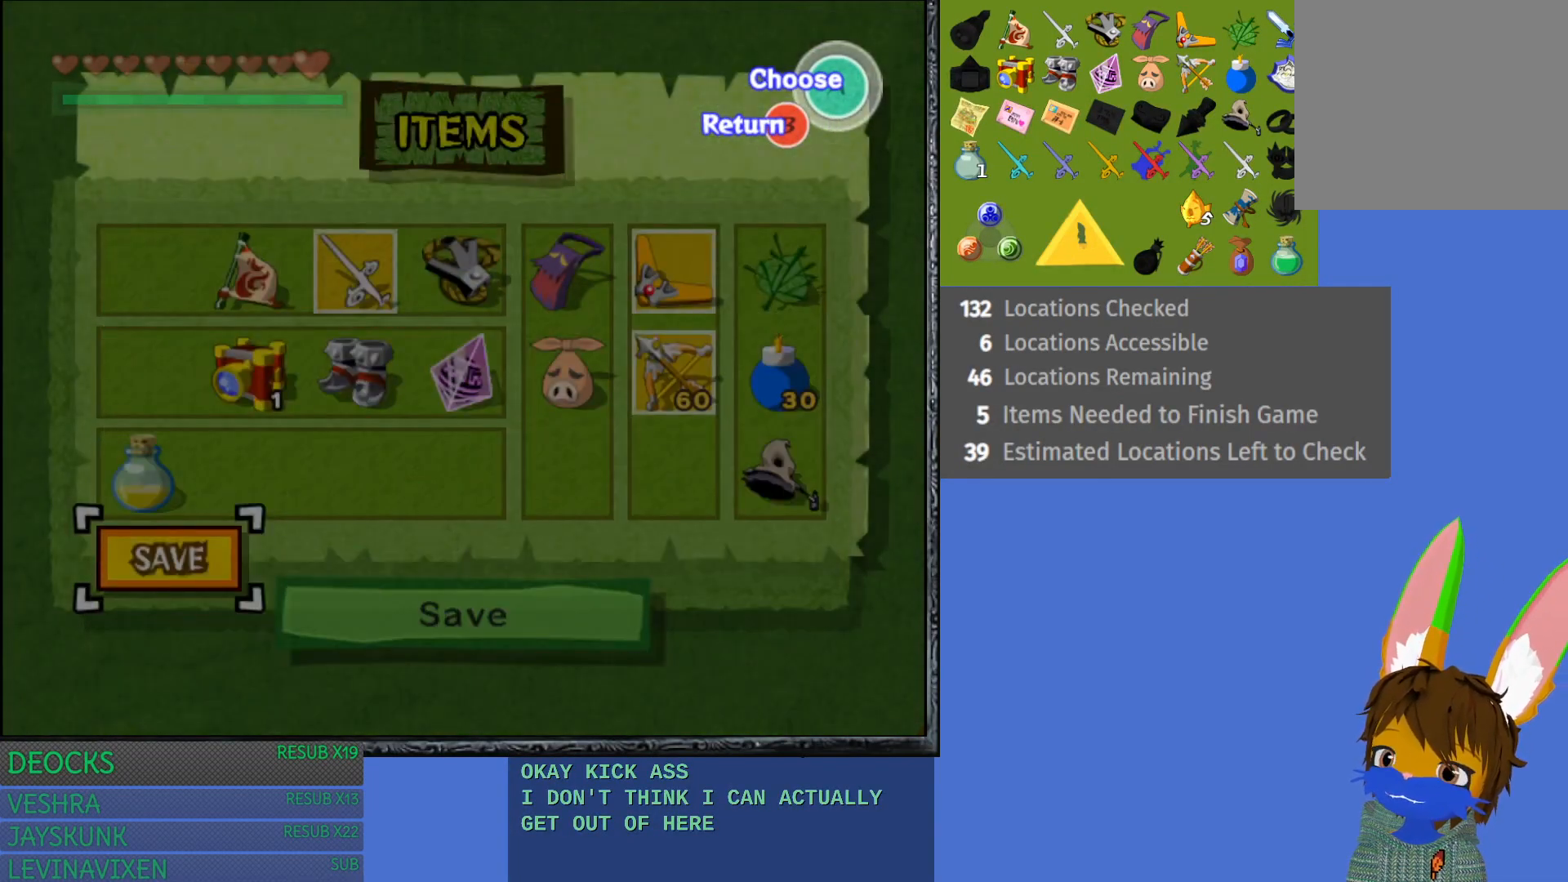
{"buttons": ["CROSS"], "left_stick": "center", "right_stick": "center", "events": [[467, "CROSS", "down"]]}
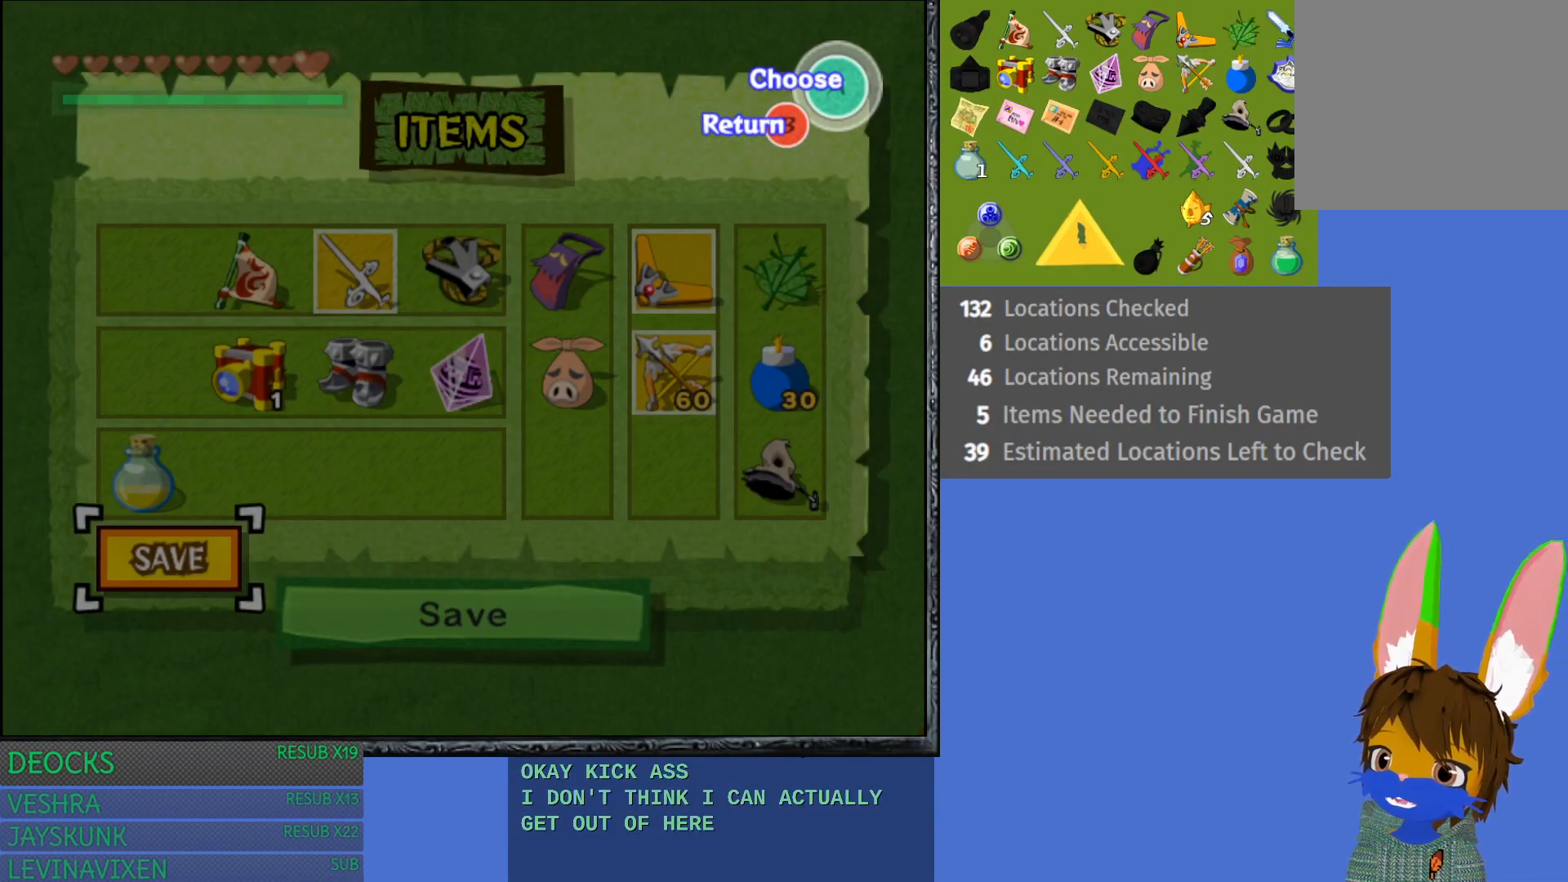
{"buttons": [], "left_stick": "center", "right_stick": "center", "events": [[133, "CROSS", "up"], [250, "CROSS", "down"], [400, "CROSS", "up"]]}
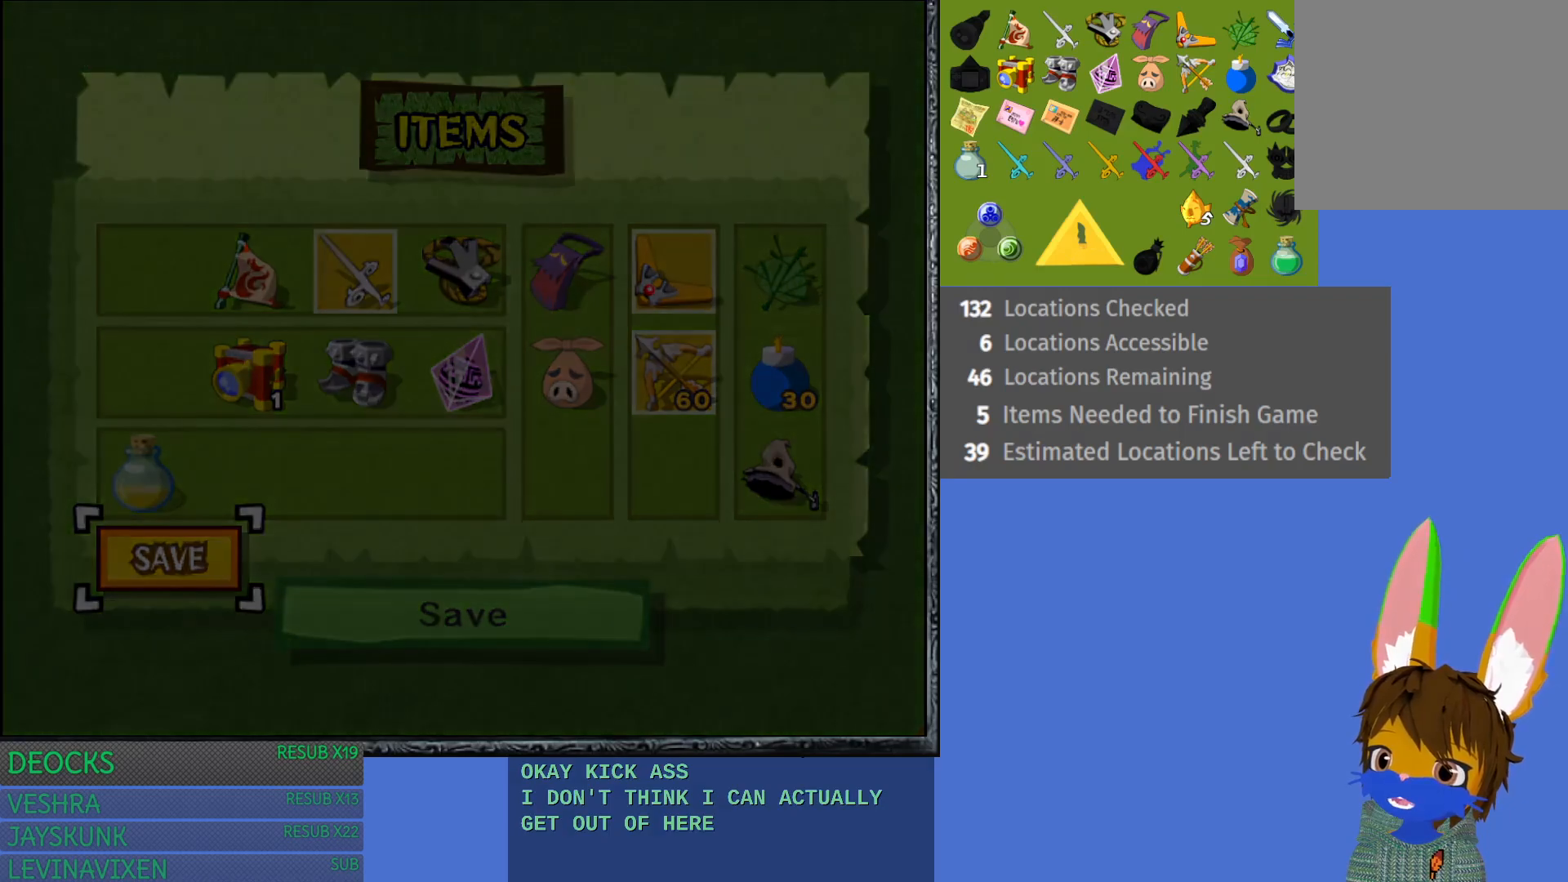
{"buttons": ["CROSS"], "left_stick": "center", "right_stick": "center", "events": [[50, "CROSS", "down"], [150, "CROSS", "up"], [417, "CROSS", "down"]]}
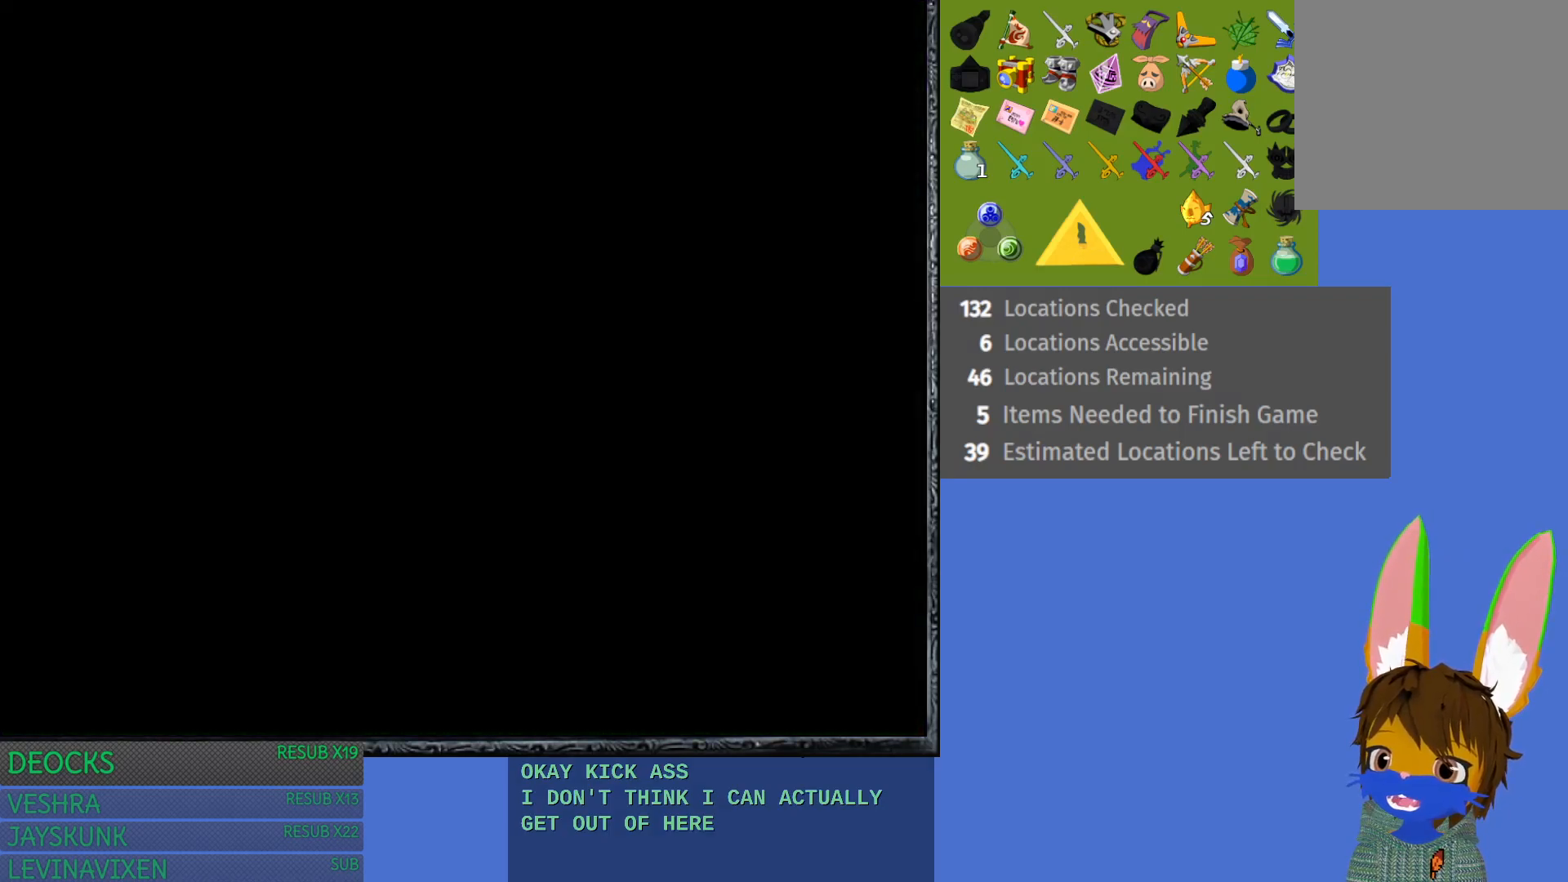
{"buttons": [], "left_stick": "center", "right_stick": "center", "events": [[33, "CROSS", "up"], [133, "CROSS", "down"], [250, "CROSS", "up"], [367, "CROSS", "down"], [467, "CROSS", "up"]]}
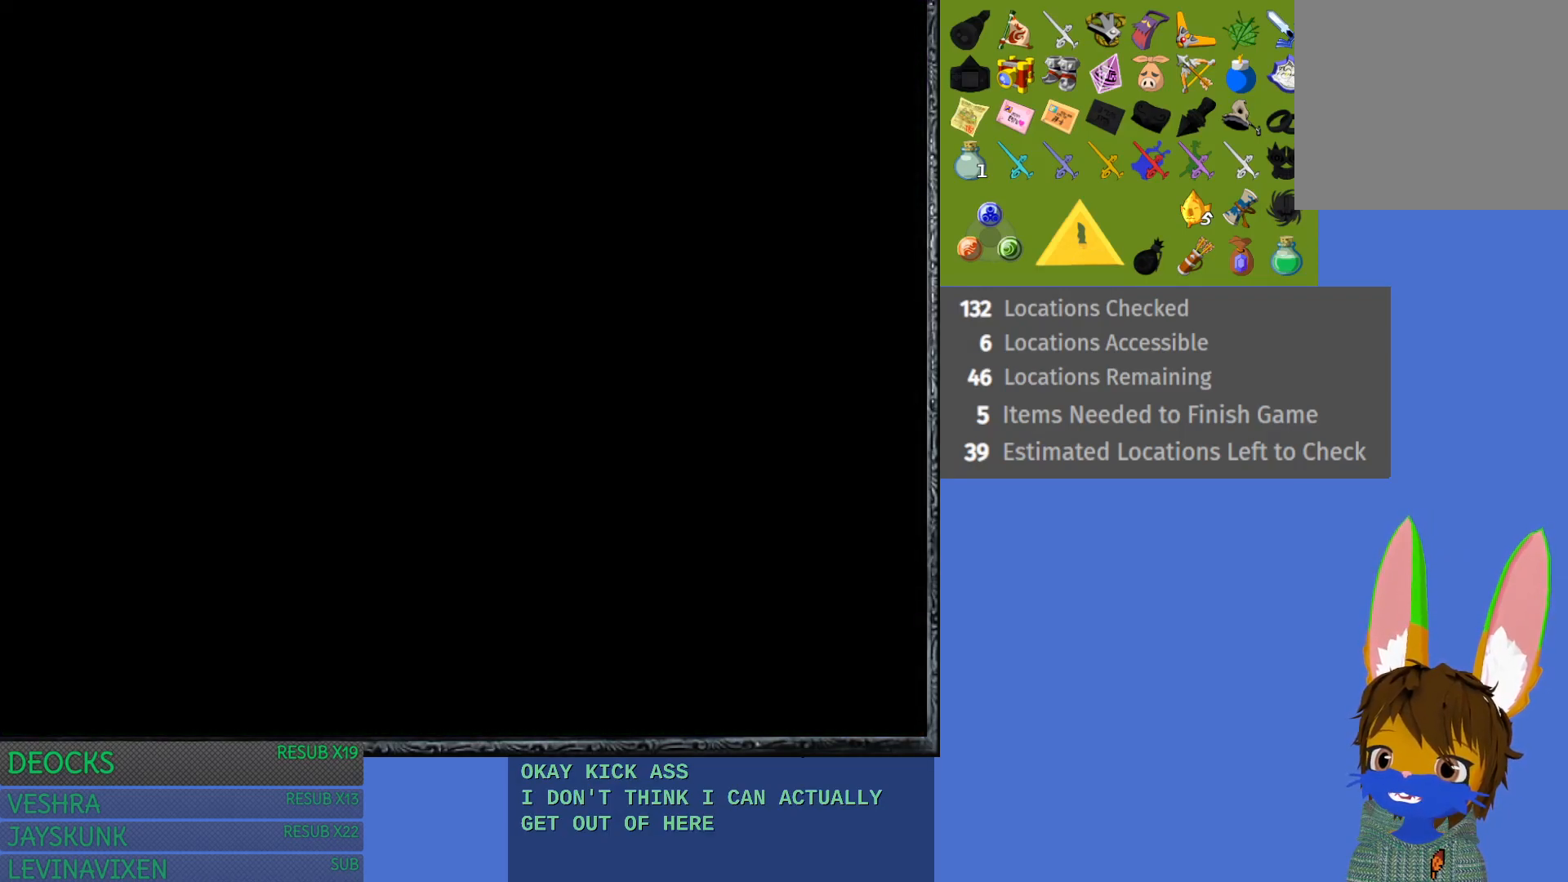
{"buttons": [], "left_stick": "center", "right_stick": "center", "events": [[83, "CROSS", "down"], [183, "CROSS", "up"], [350, "CROSS", "down"], [383, "CROSS", "up"]]}
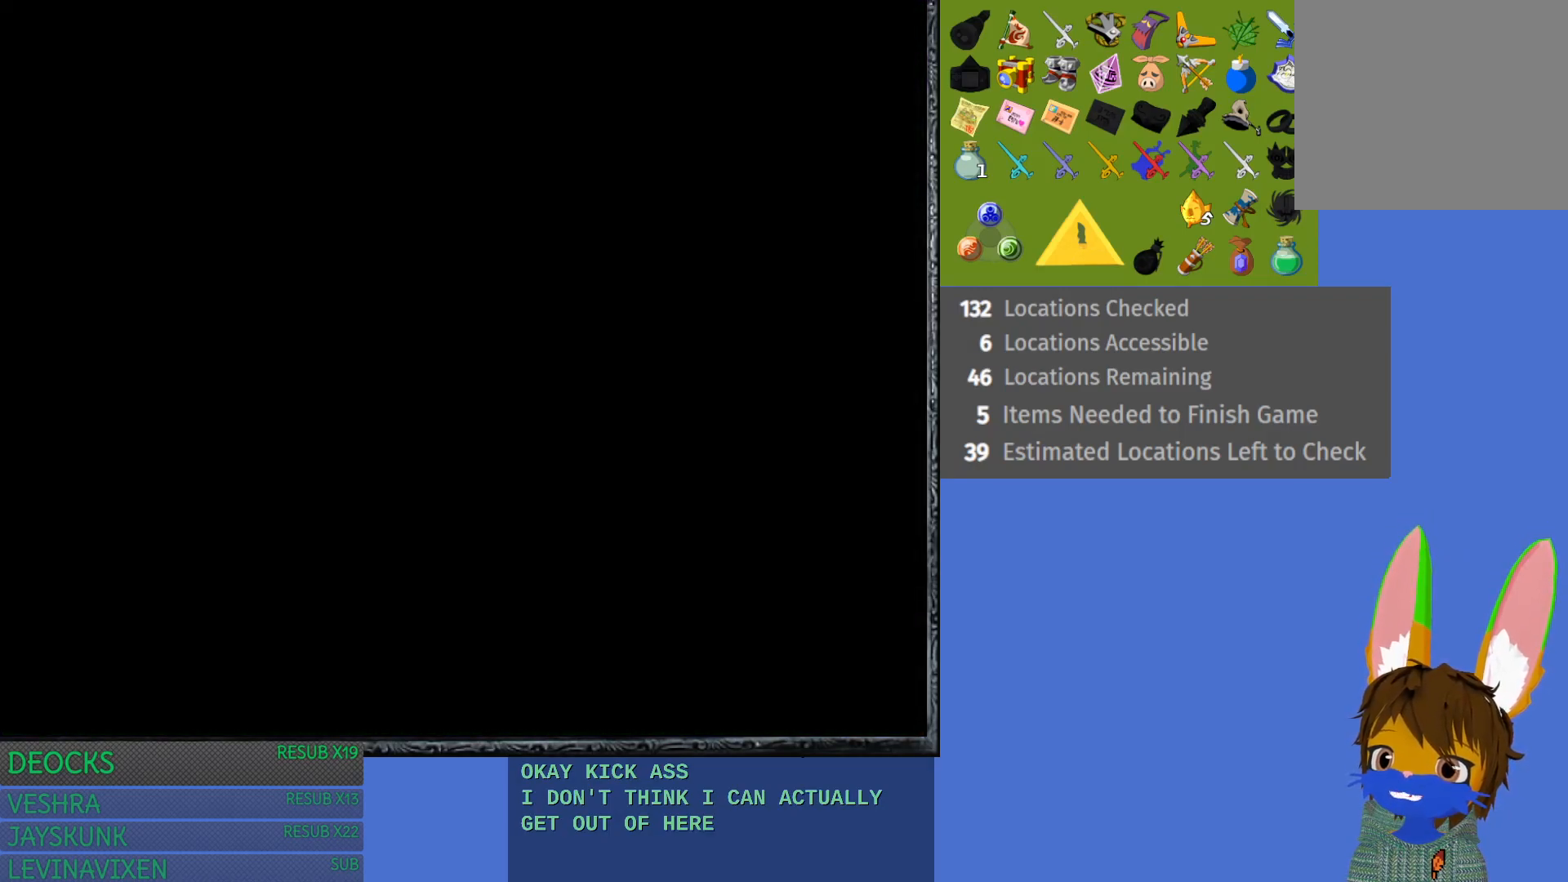
{"buttons": [], "left_stick": "center", "right_stick": "center", "events": [[17, "CROSS", "down"], [117, "CROSS", "up"]]}
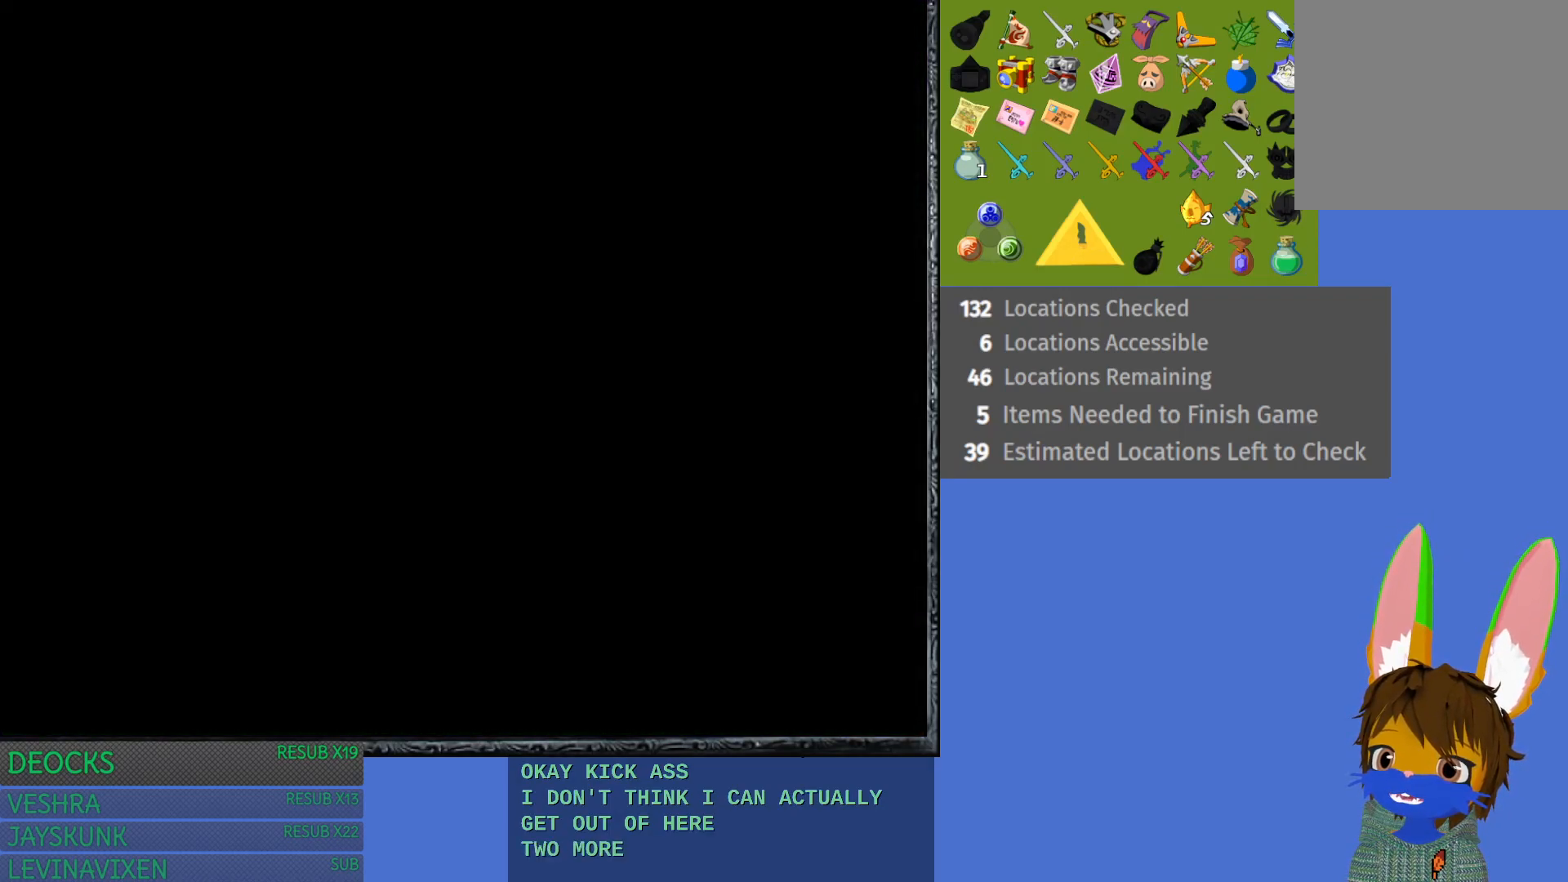
{"buttons": [], "left_stick": "center", "right_stick": "center", "events": [[33, "CROSS", "down"], [100, "CROSS", "up"]]}
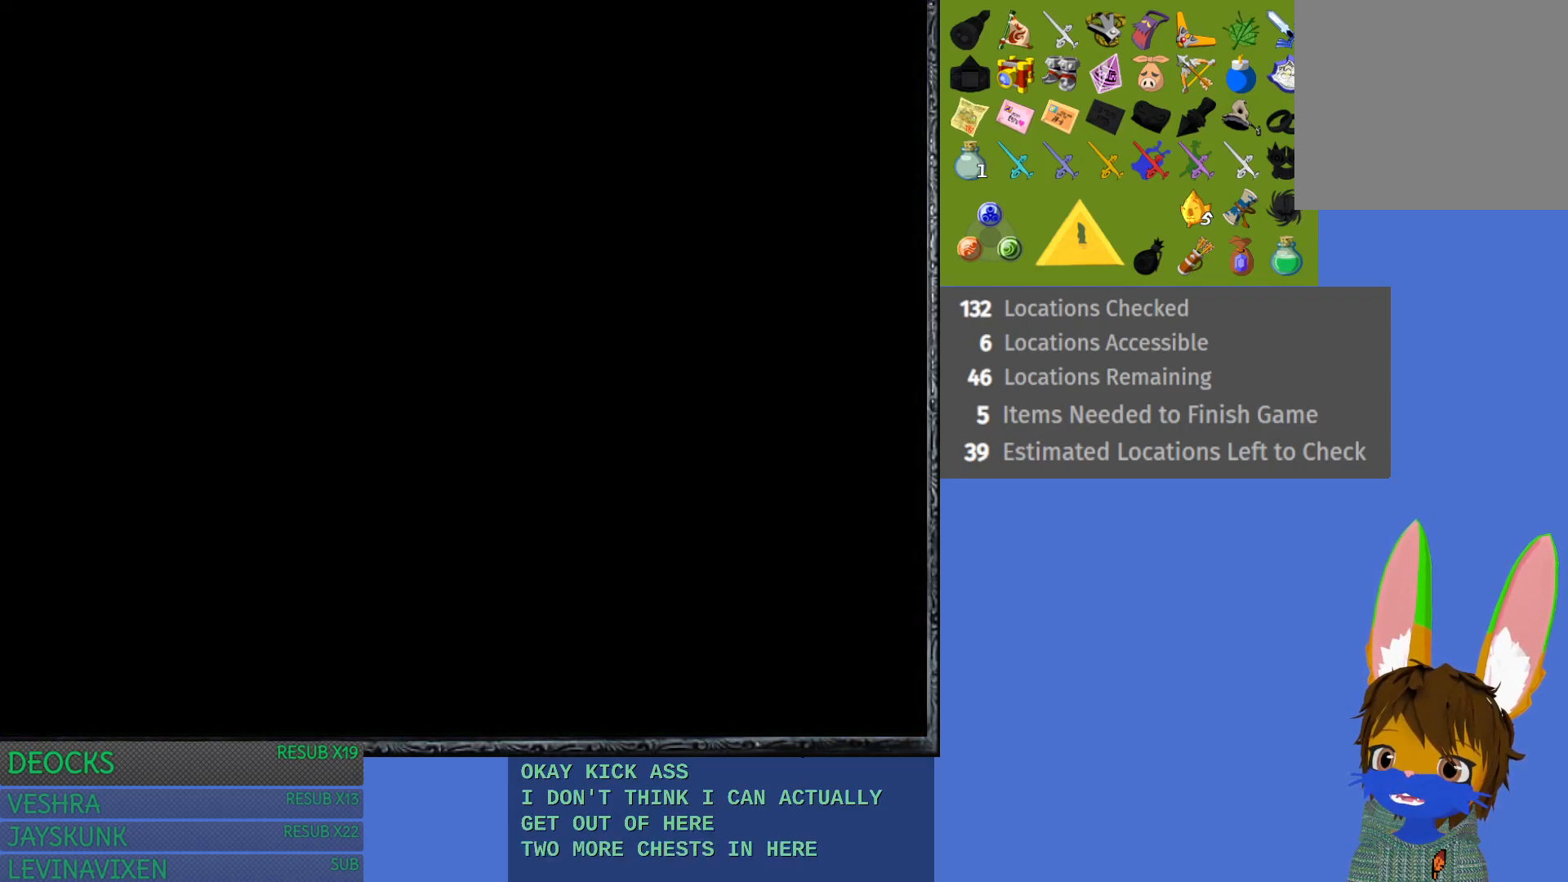
{"buttons": ["CROSS"], "left_stick": "center", "right_stick": "center", "events": [[217, "CROSS", "down"], [333, "CROSS", "up"], [467, "CROSS", "down"]]}
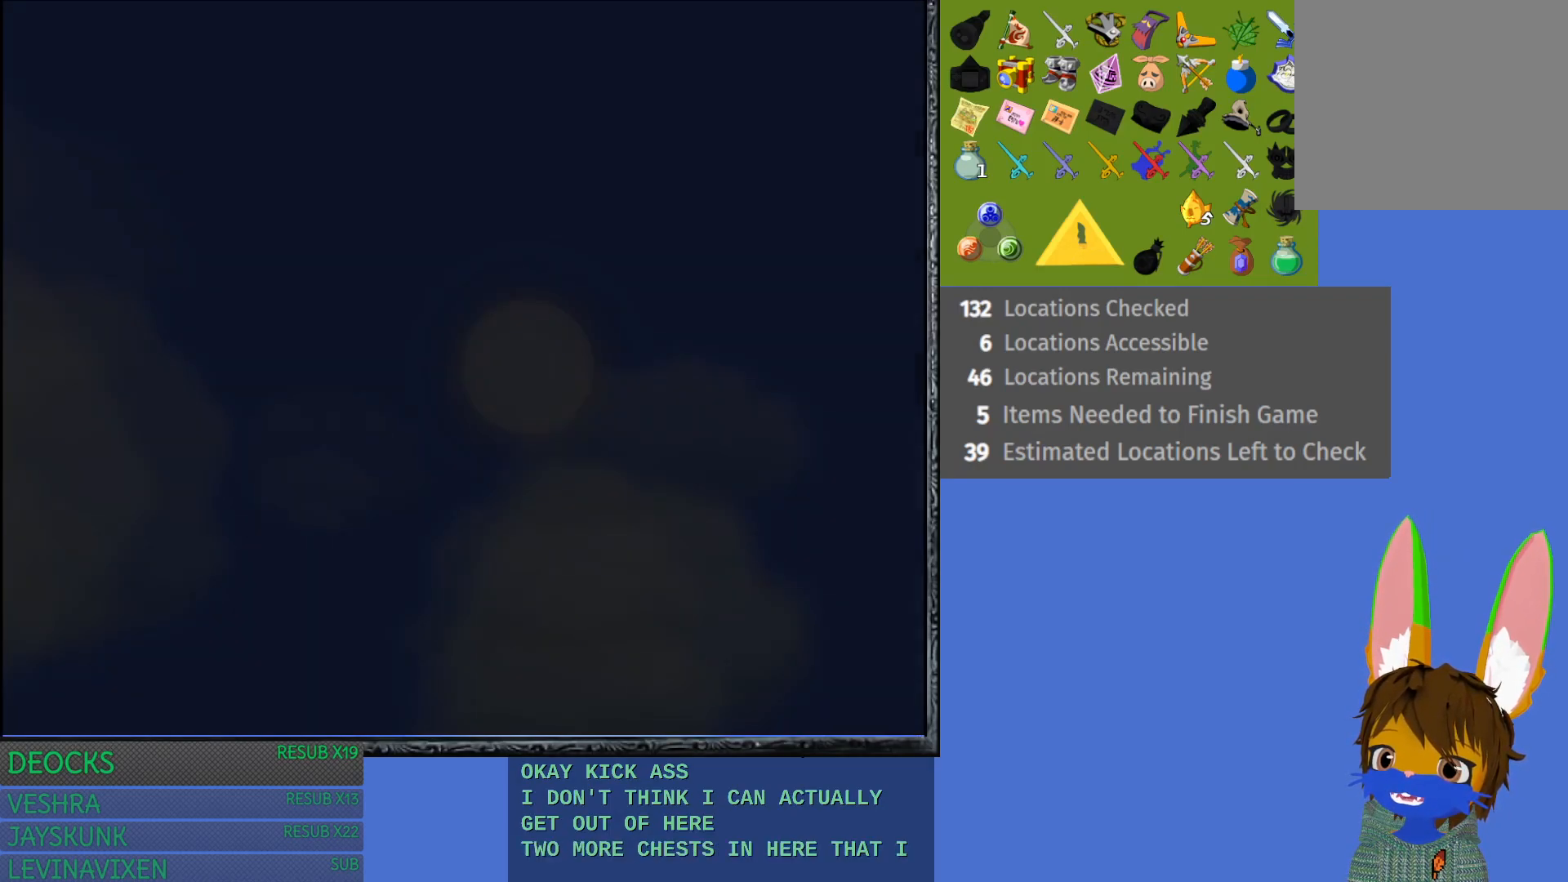
{"buttons": ["CROSS"], "left_stick": "center", "right_stick": "center", "events": [[100, "CROSS", "up"], [417, "CROSS", "down"]]}
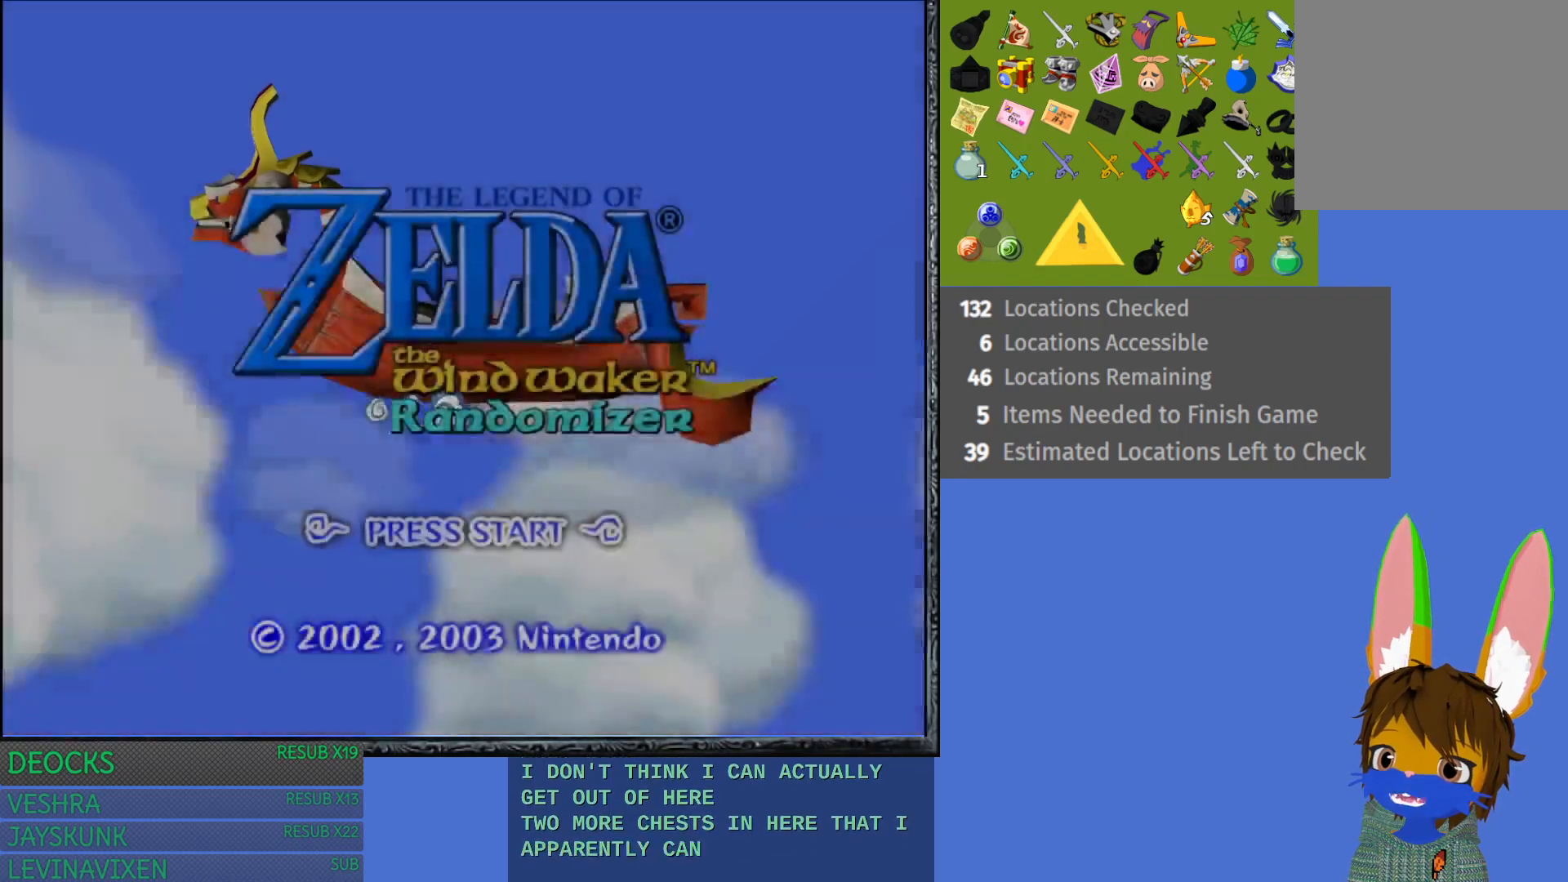
{"buttons": ["CROSS"], "left_stick": "center", "right_stick": "center", "events": [[50, "CROSS", "up"], [167, "CROSS", "down"], [300, "CROSS", "up"], [433, "CROSS", "down"]]}
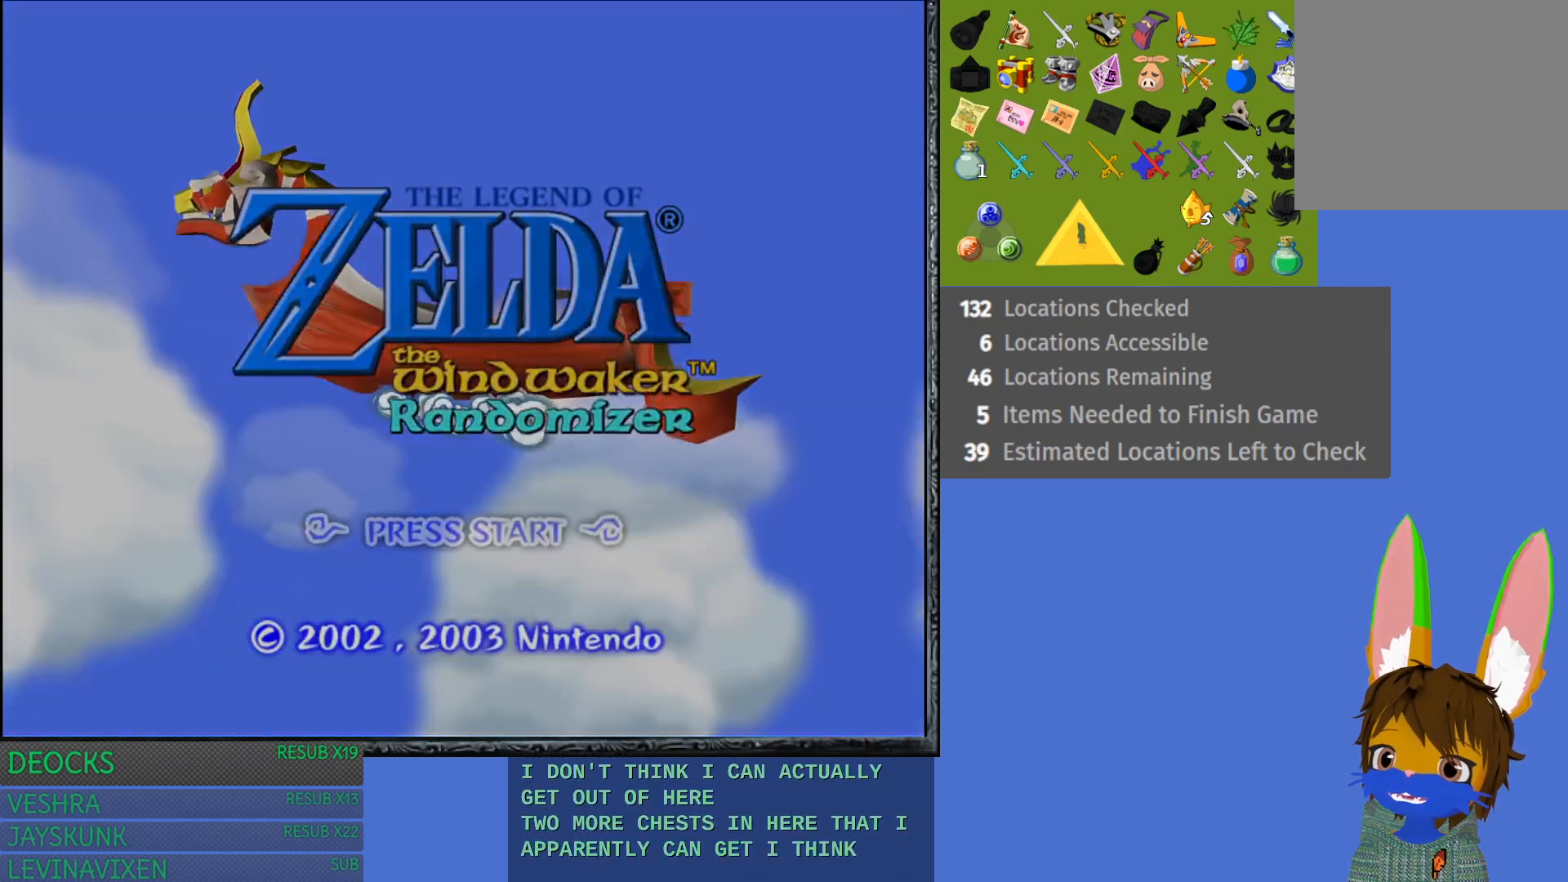
{"buttons": [], "left_stick": "center", "right_stick": "center", "events": [[333, "CROSS", "up"]]}
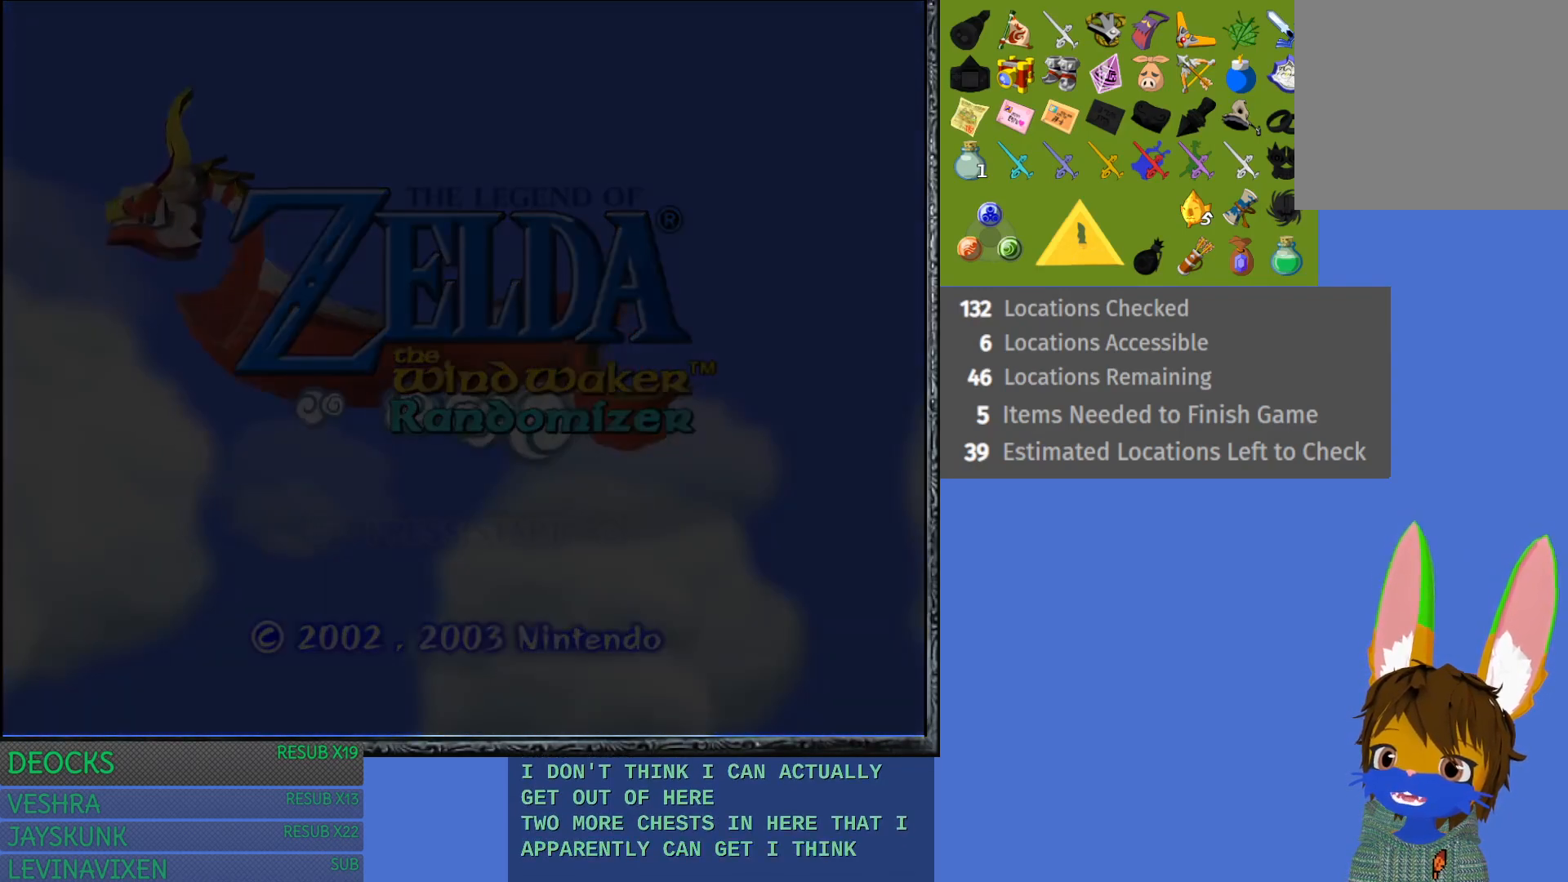
{"buttons": [], "left_stick": "center", "right_stick": "center", "events": []}
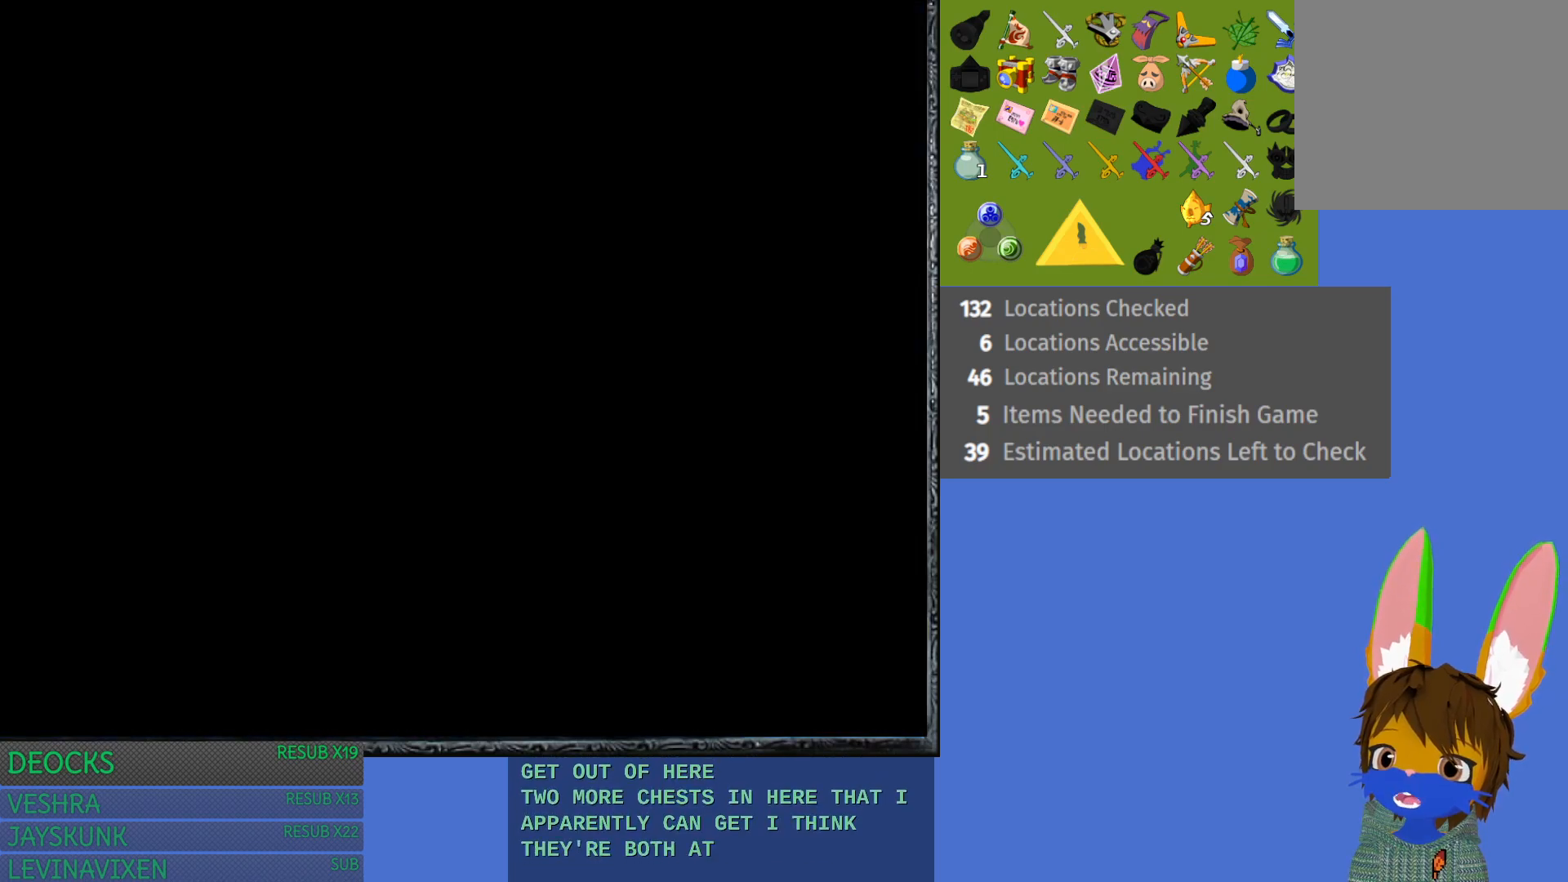
{"buttons": [], "left_stick": "center", "right_stick": "center", "events": []}
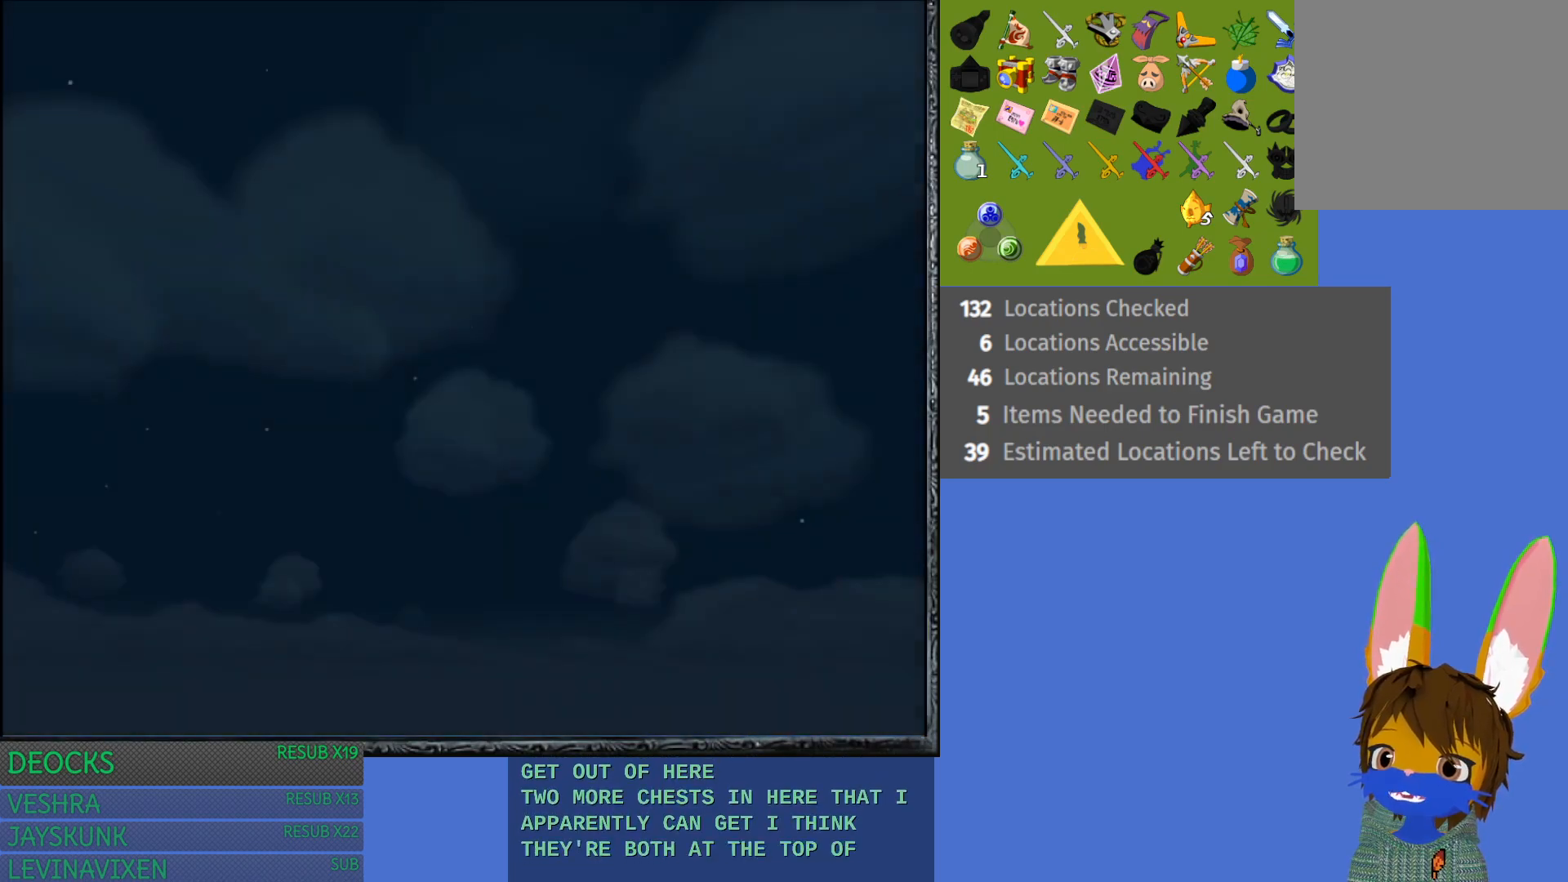
{"buttons": [], "left_stick": "center", "right_stick": "center", "events": [[283, "CROSS", "down"], [433, "CROSS", "up"]]}
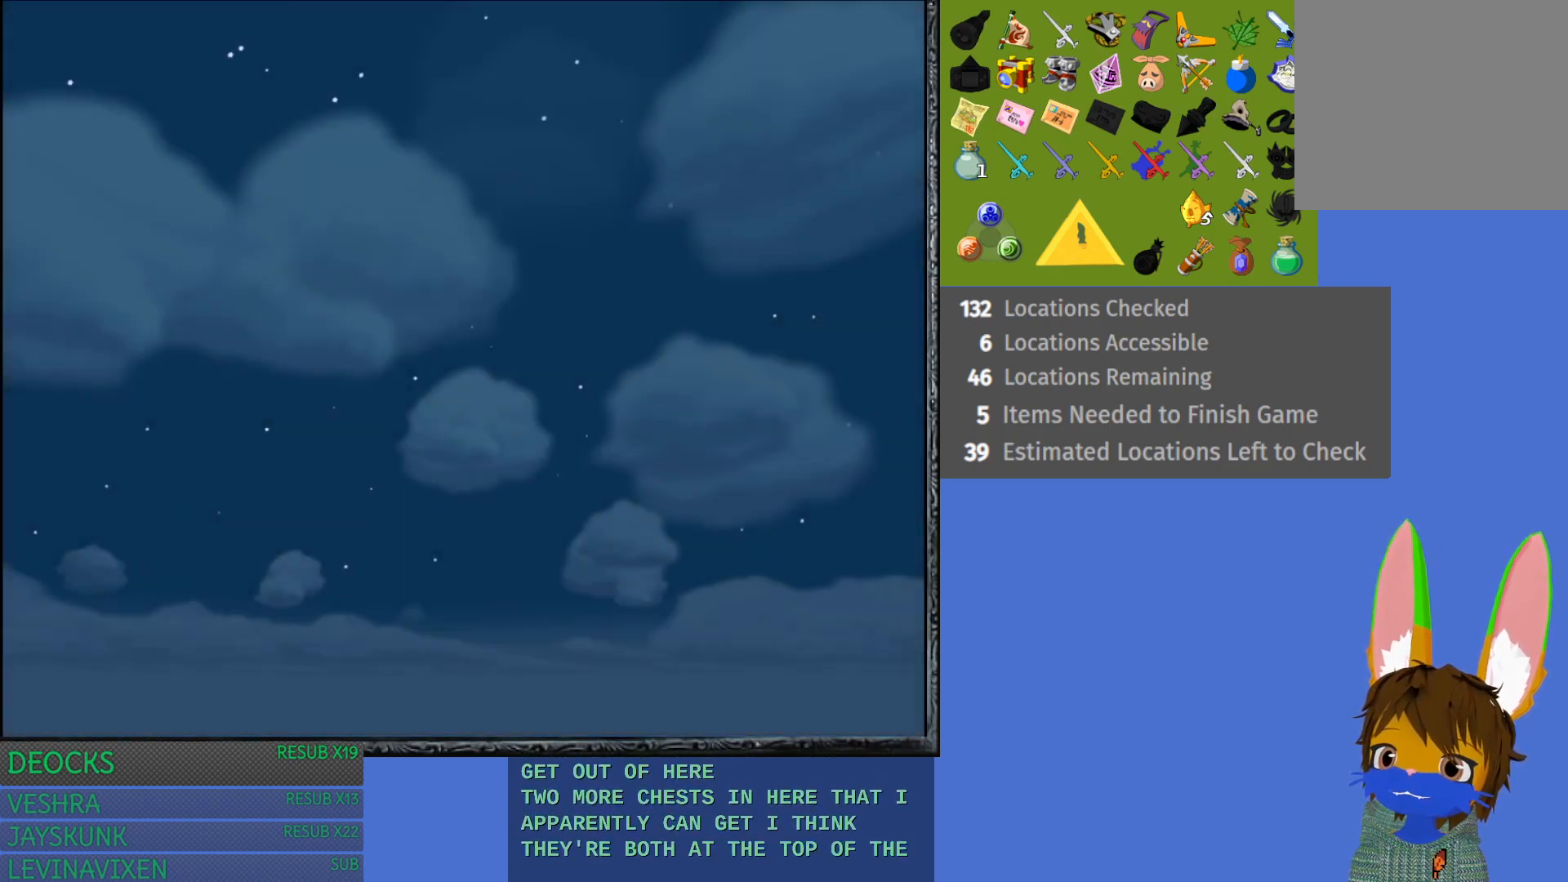
{"buttons": [], "left_stick": "center", "right_stick": "center", "events": [[67, "CROSS", "down"], [200, "CROSS", "up"]]}
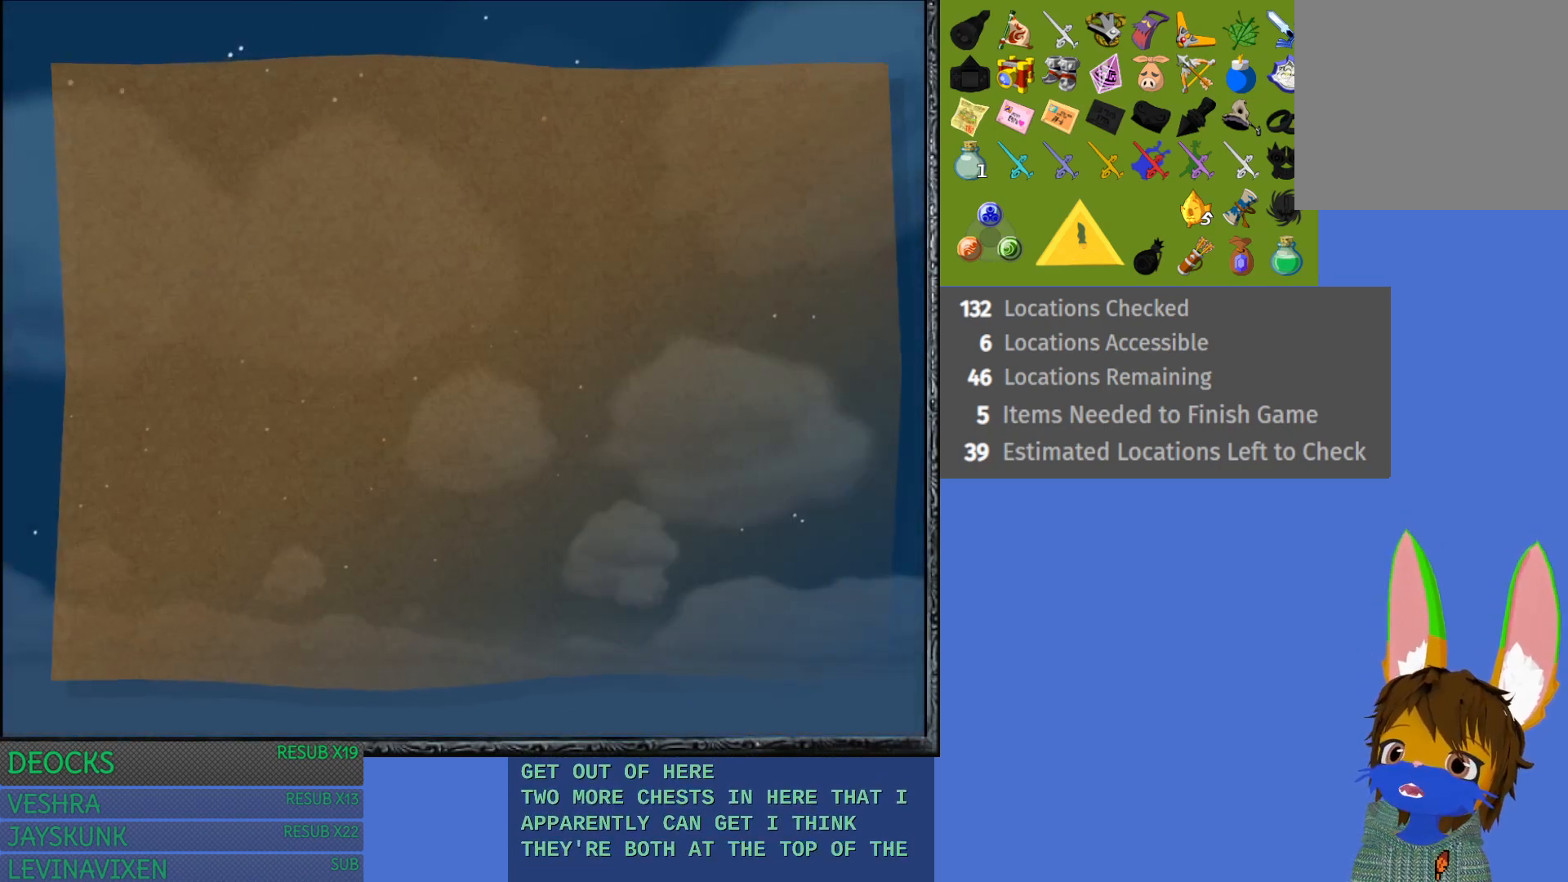
{"buttons": [], "left_stick": "center", "right_stick": "center", "events": [[117, "CROSS", "down"], [250, "CROSS", "up"], [400, "CROSS", "down"], [483, "CROSS", "up"]]}
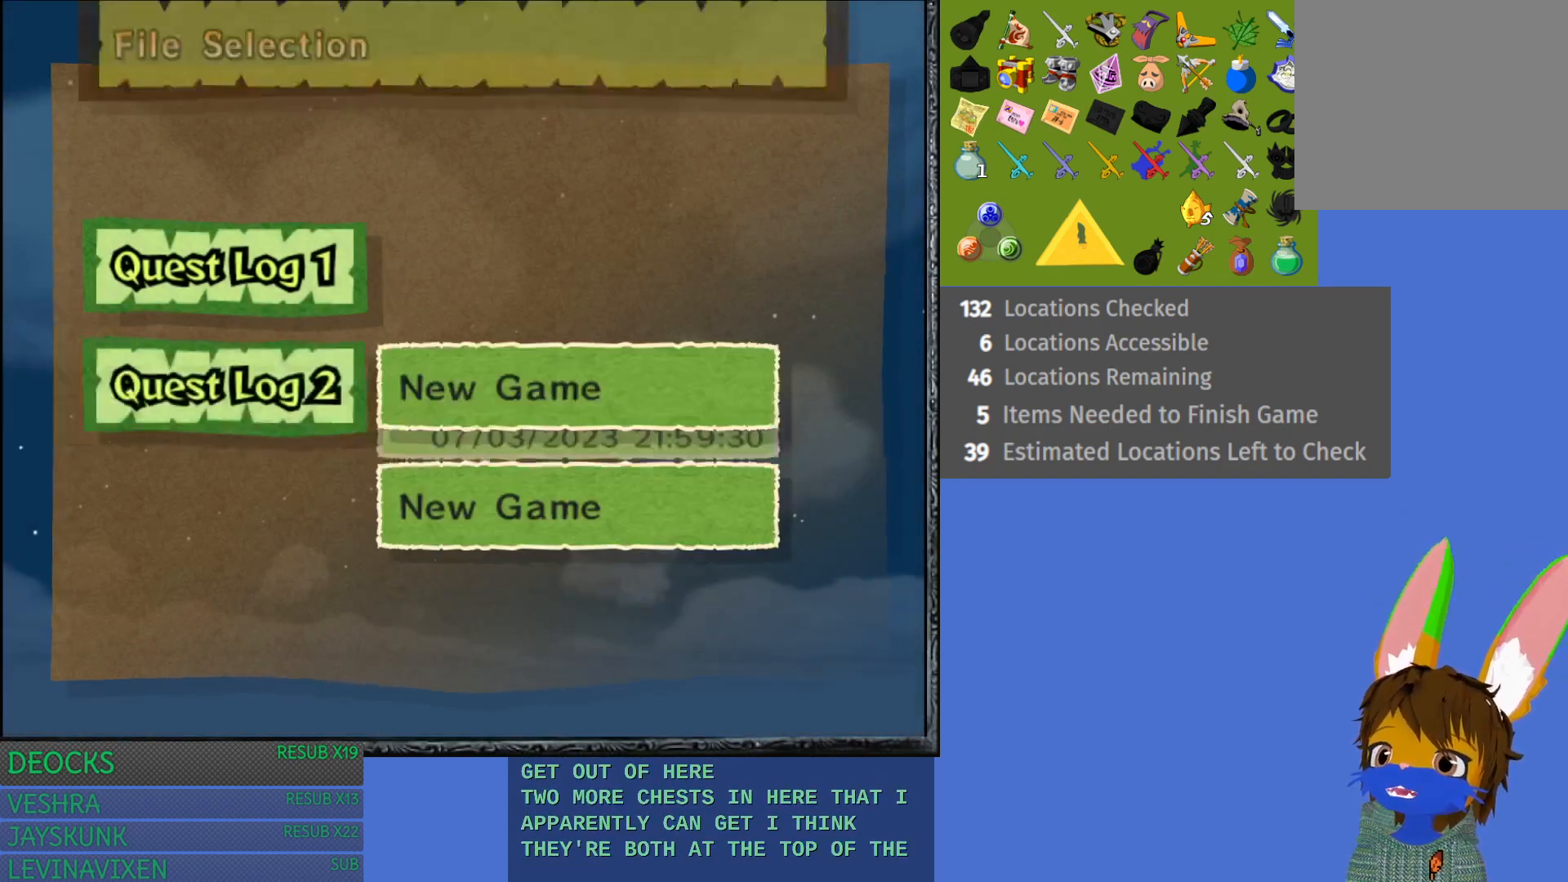
{"buttons": ["CROSS"], "left_stick": "center", "right_stick": "center", "events": [[100, "CROSS", "down"], [200, "CROSS", "up"], [317, "CROSS", "down"], [400, "CROSS", "up"], [500, "CROSS", "down"]]}
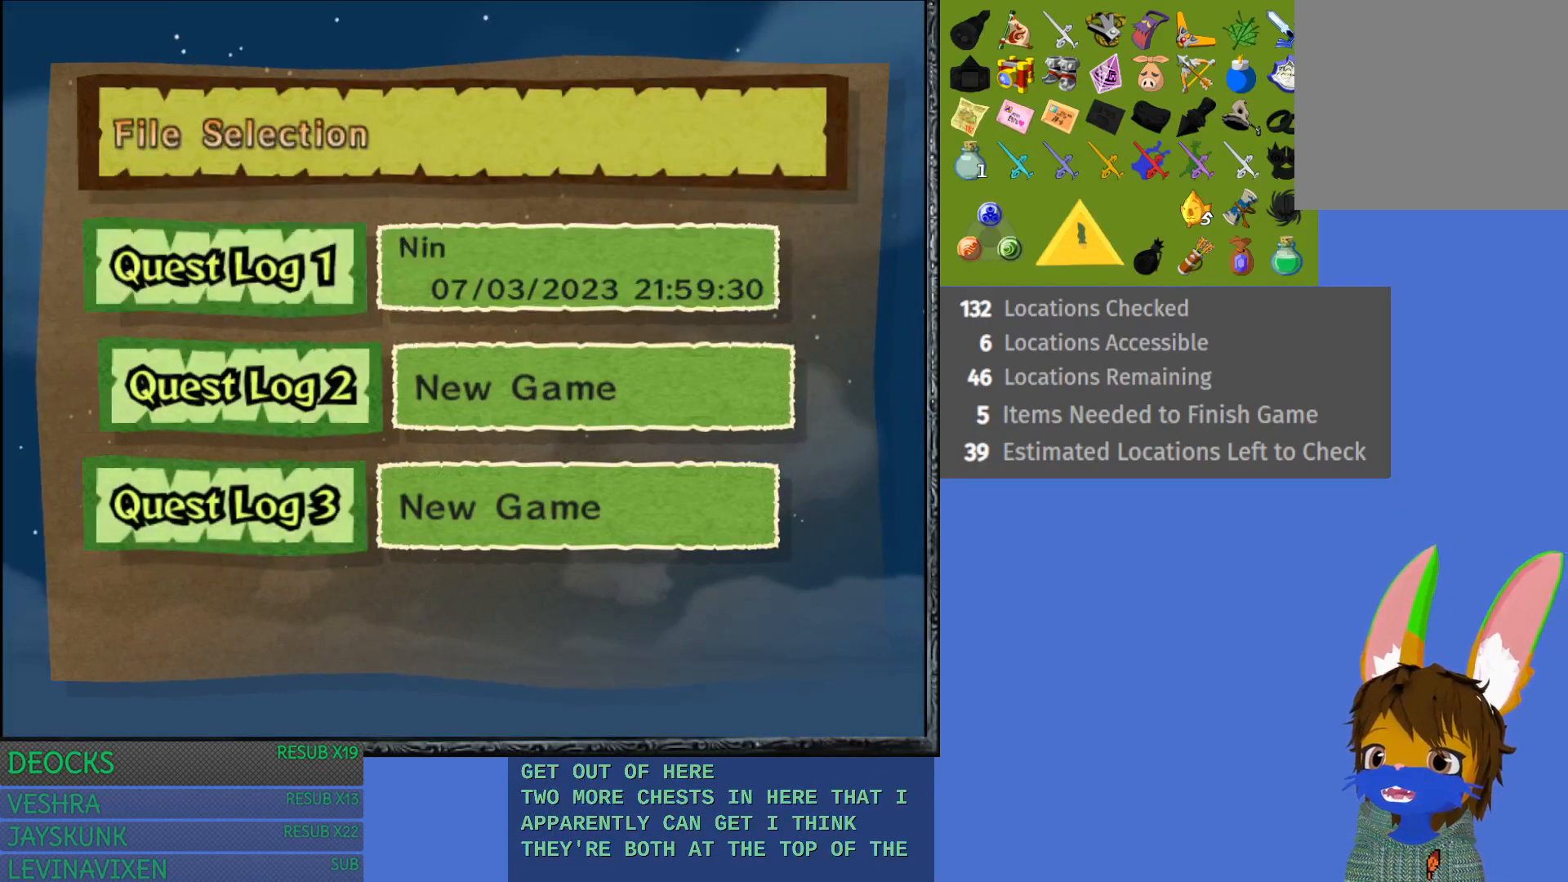
{"buttons": [], "left_stick": "center", "right_stick": "center", "events": [[100, "CROSS", "up"], [183, "CROSS", "down"], [283, "CROSS", "up"], [367, "CROSS", "down"], [500, "CROSS", "up"]]}
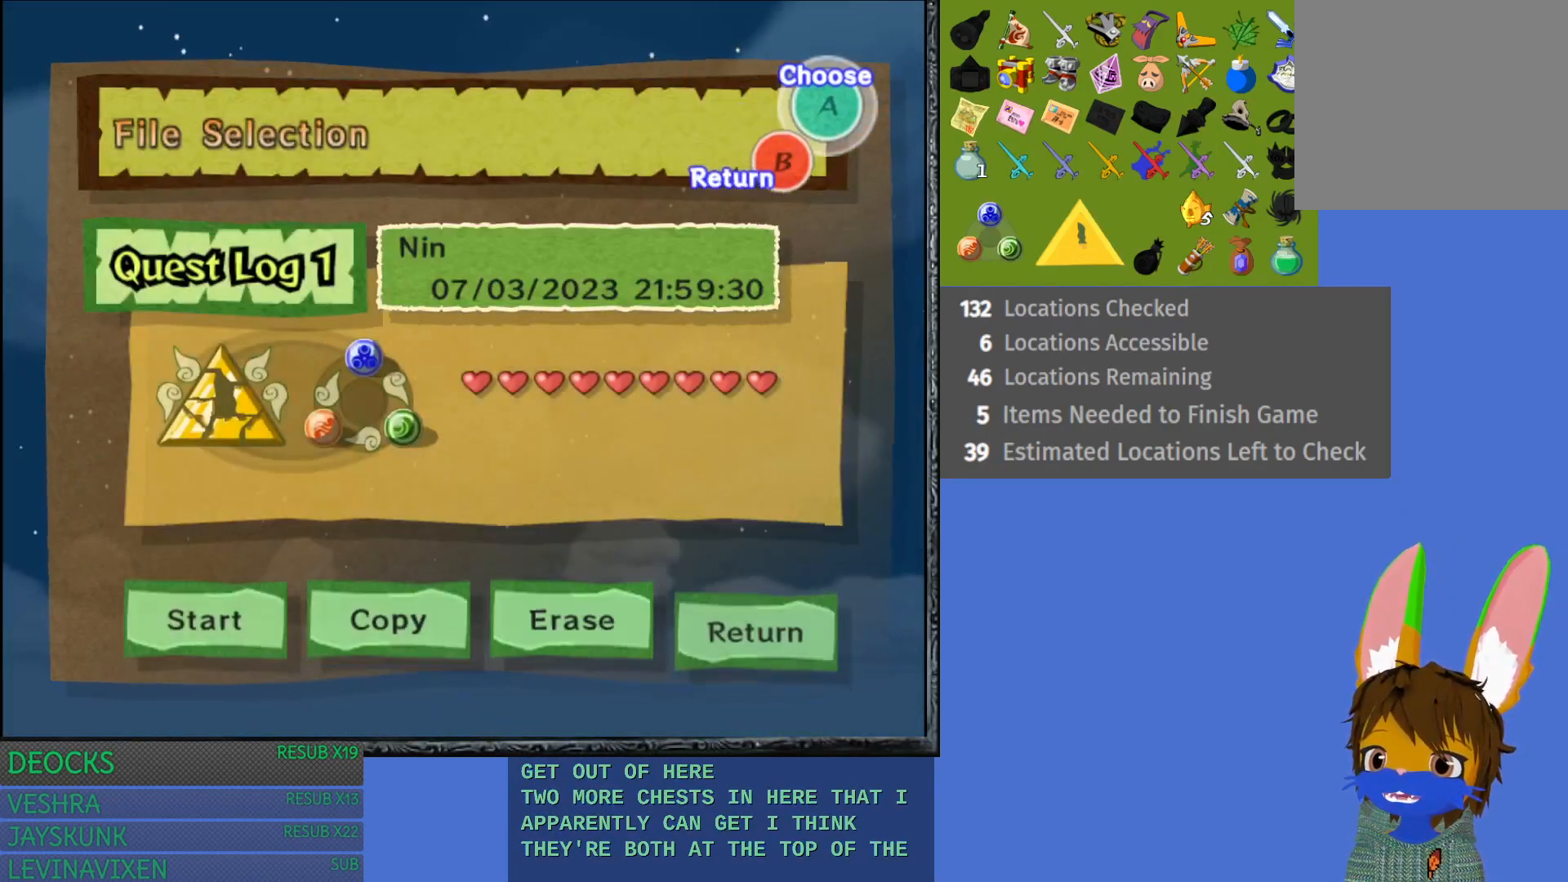
{"buttons": [], "left_stick": "center", "right_stick": "center", "events": [[250, "CROSS", "down"], [400, "CROSS", "up"]]}